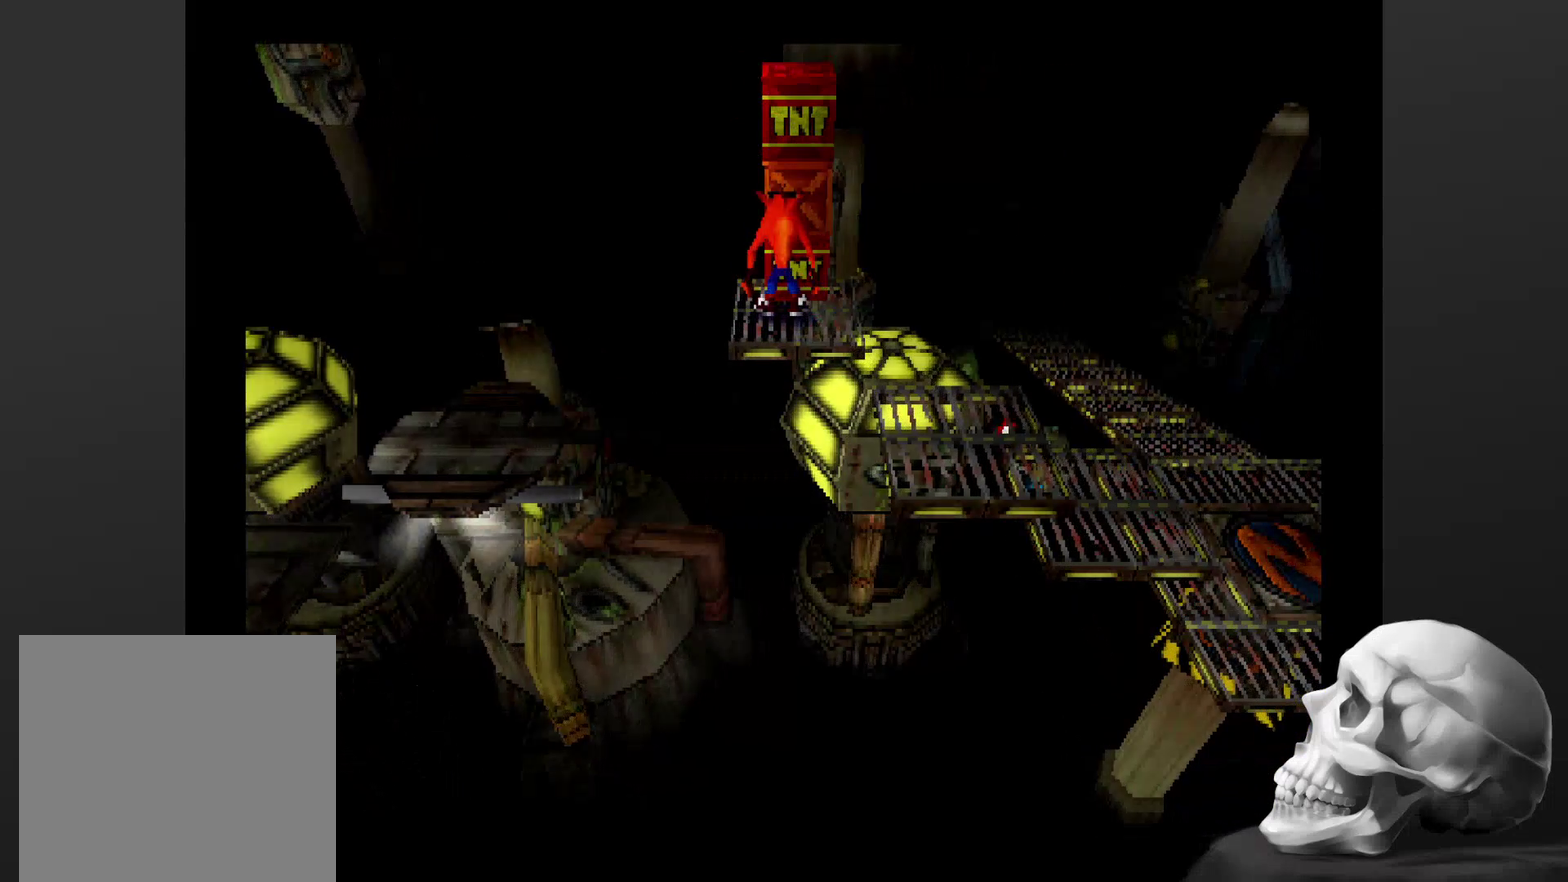
Gameplay with a controller (PlayStation layout); each line is a JSON object with the inputs held at the frame after it. "events" lists button and stick changes between this image and that frame as [ms after this image, input, new state], when the widget could be followed in between. Not read: DPAD_RIGHT DPAD_UP L3 R3.
{"buttons": [], "left_stick": "center", "right_stick": "center", "events": []}
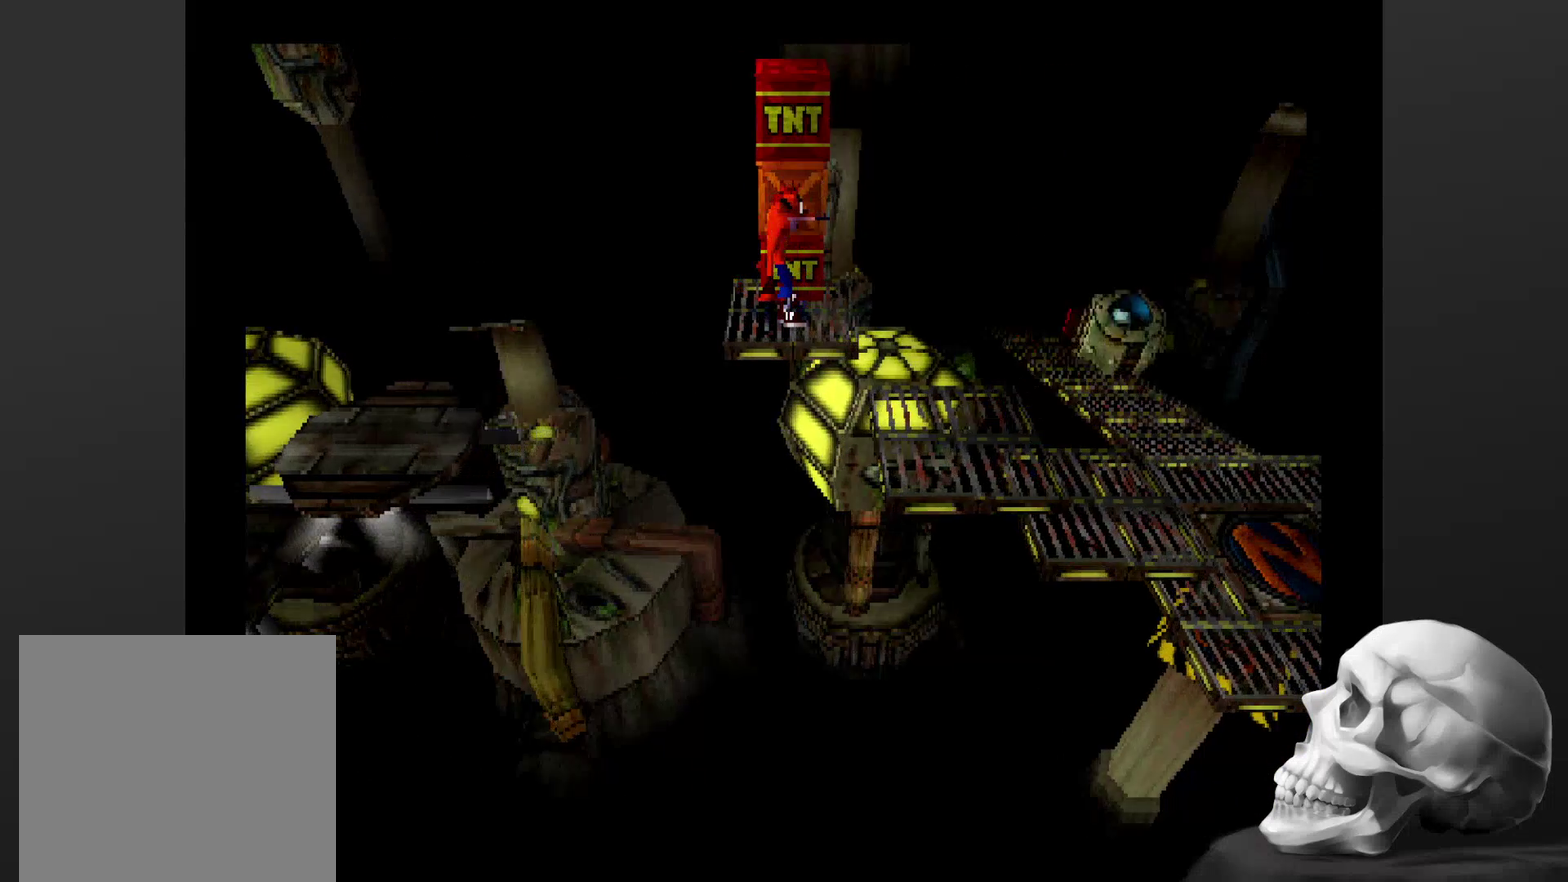
{"buttons": [], "left_stick": "center", "right_stick": "center", "events": []}
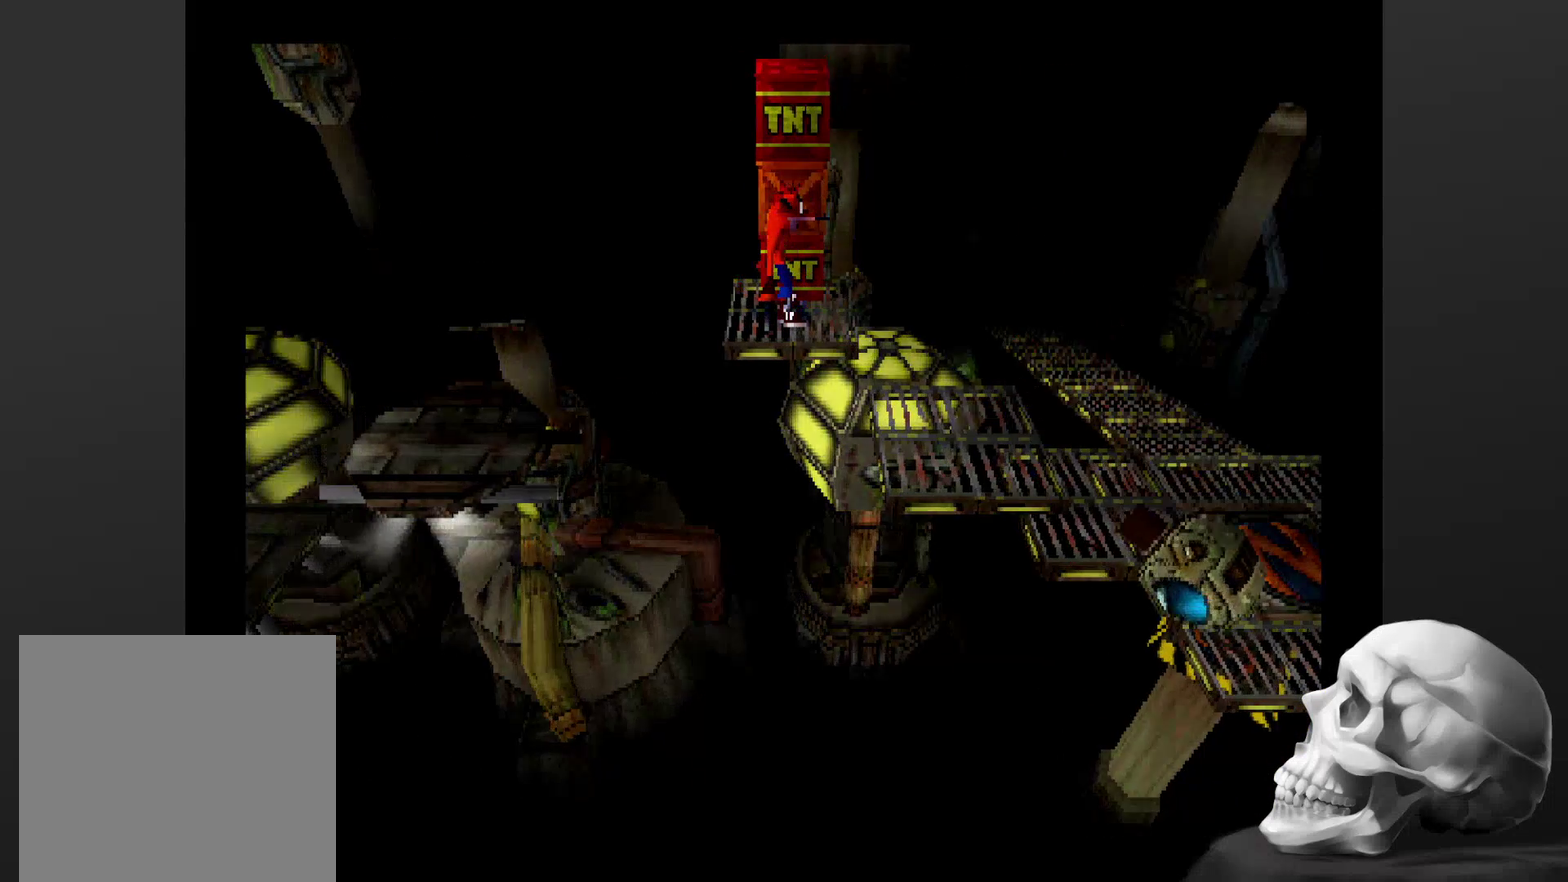
{"buttons": [], "left_stick": "center", "right_stick": "center", "events": []}
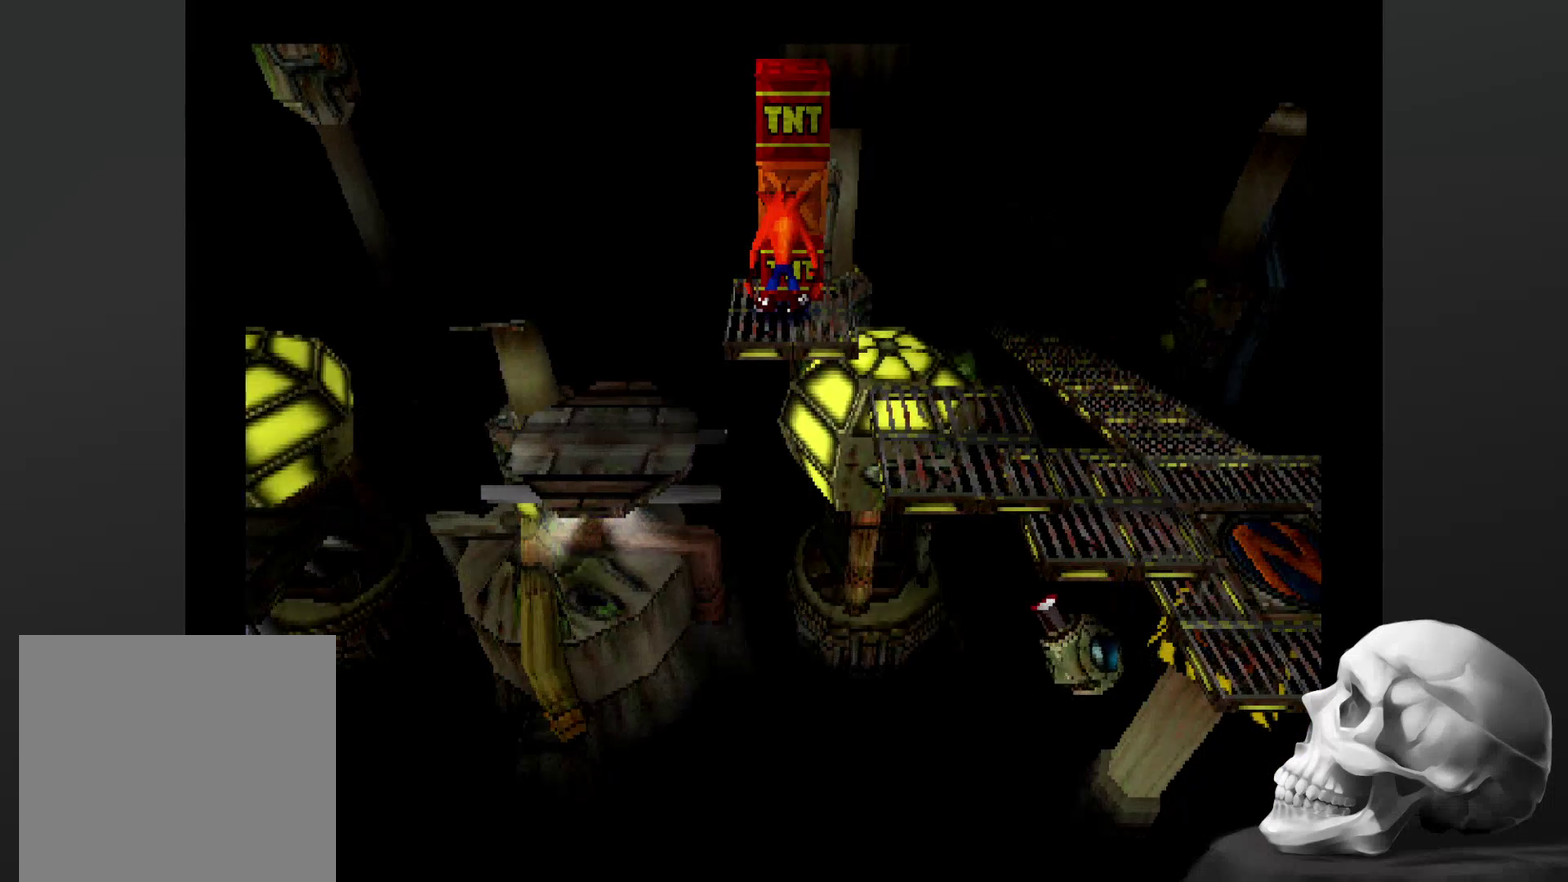
{"buttons": [], "left_stick": "center", "right_stick": "center", "events": []}
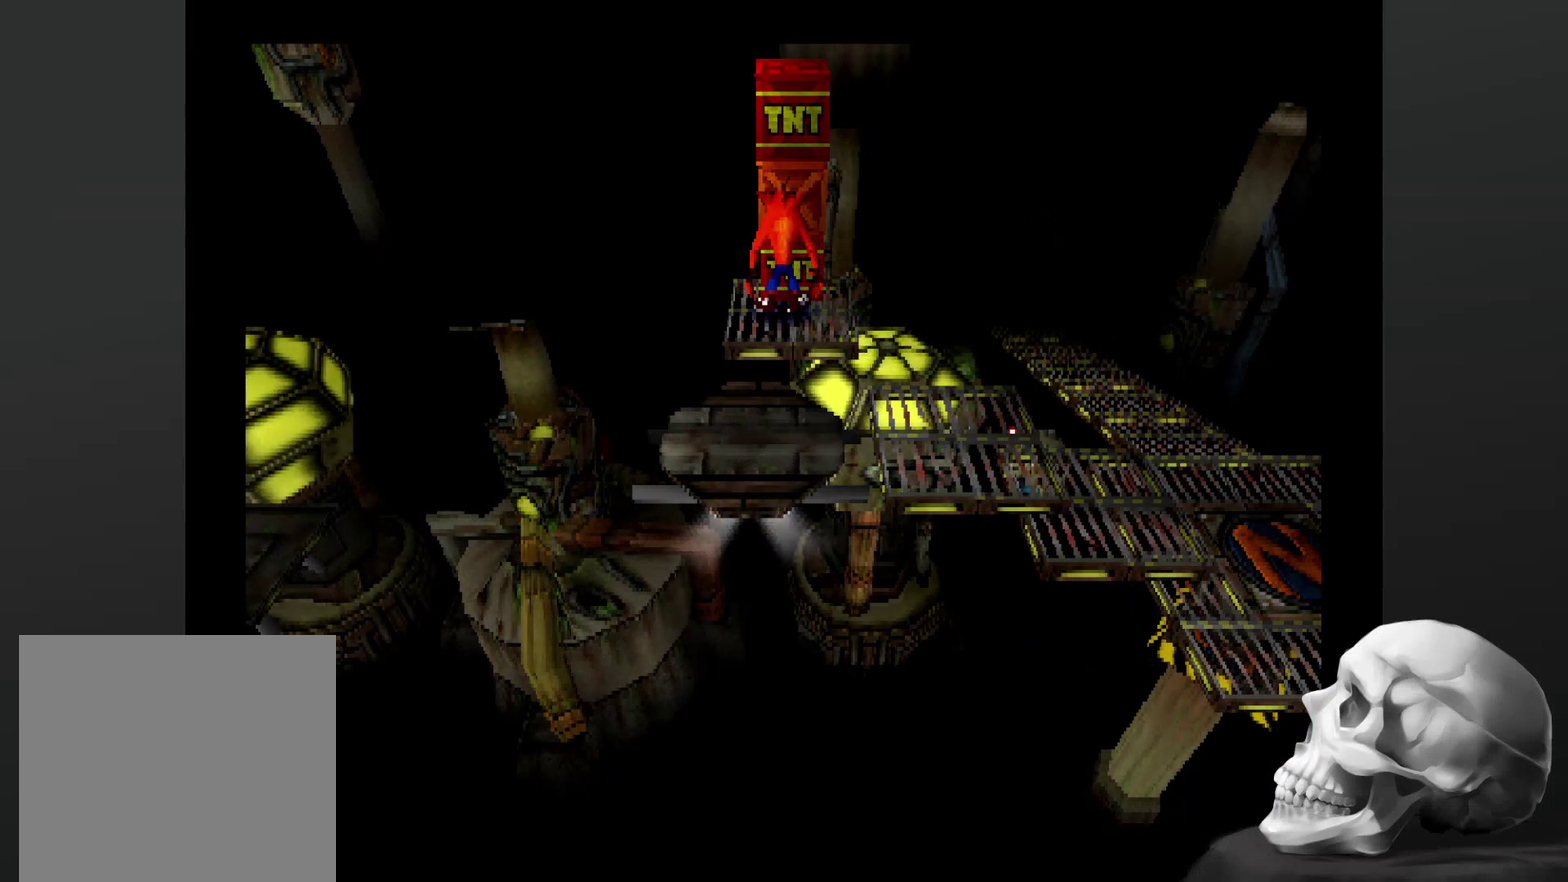
{"buttons": [], "left_stick": "center", "right_stick": "center", "events": []}
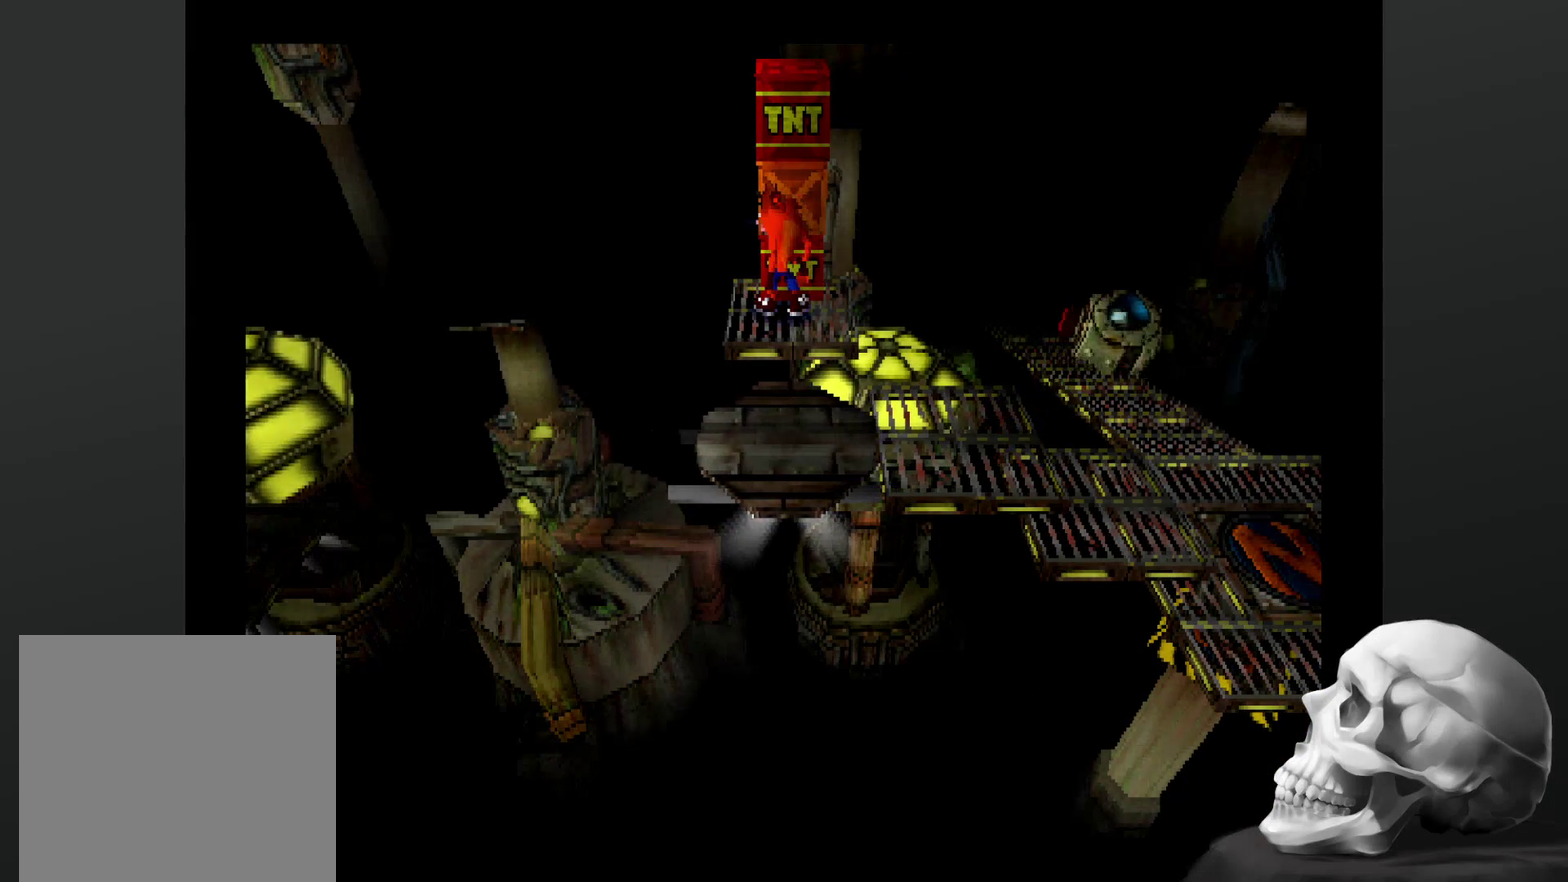
{"buttons": [], "left_stick": "center", "right_stick": "center", "events": []}
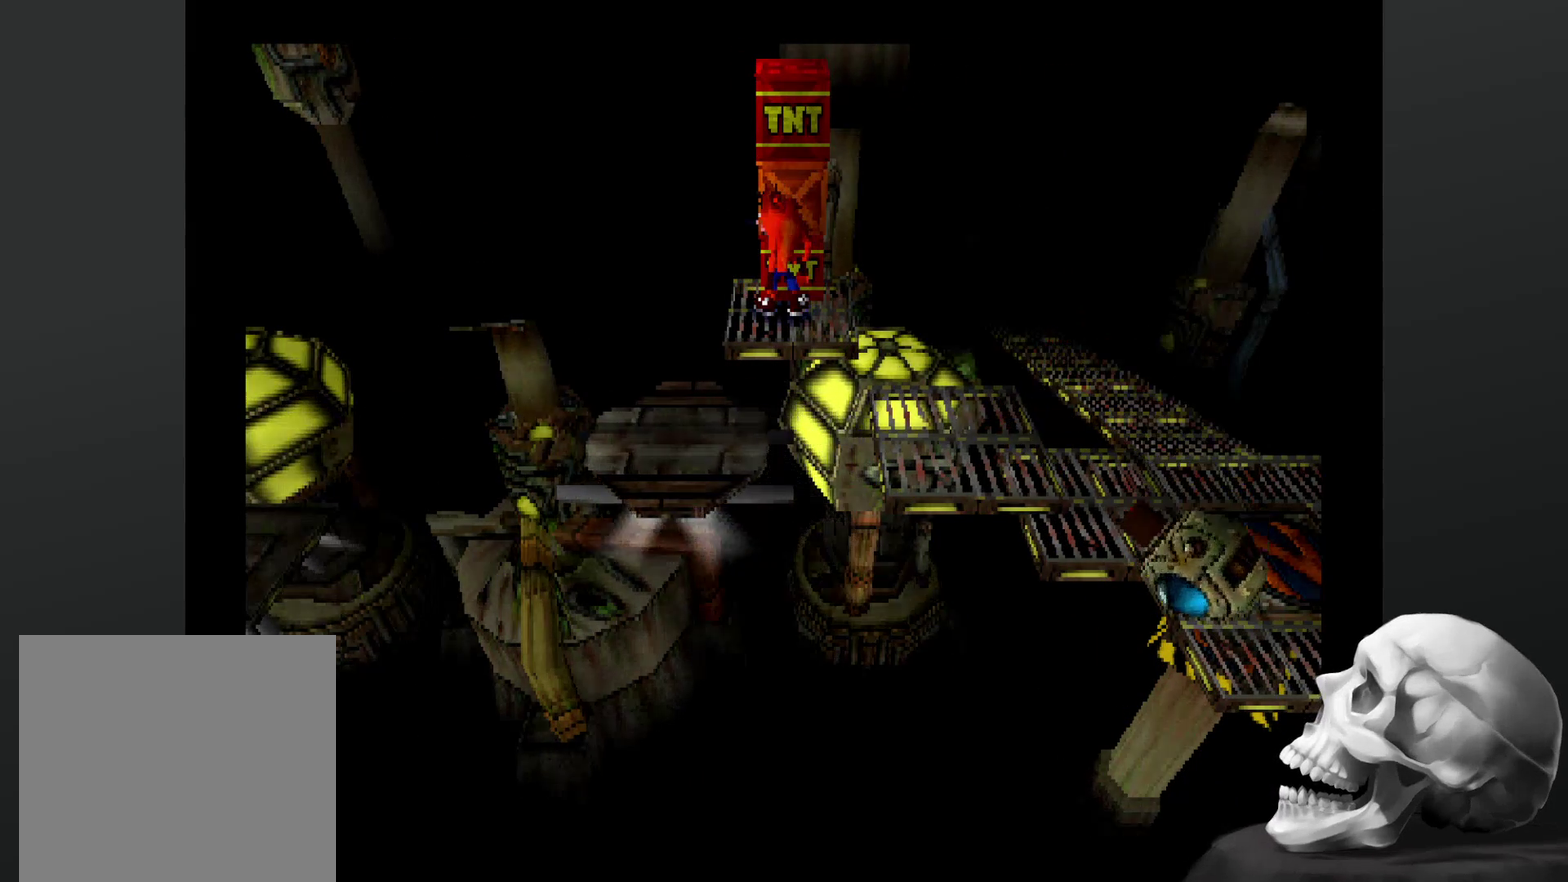
{"buttons": [], "left_stick": "center", "right_stick": "center", "events": []}
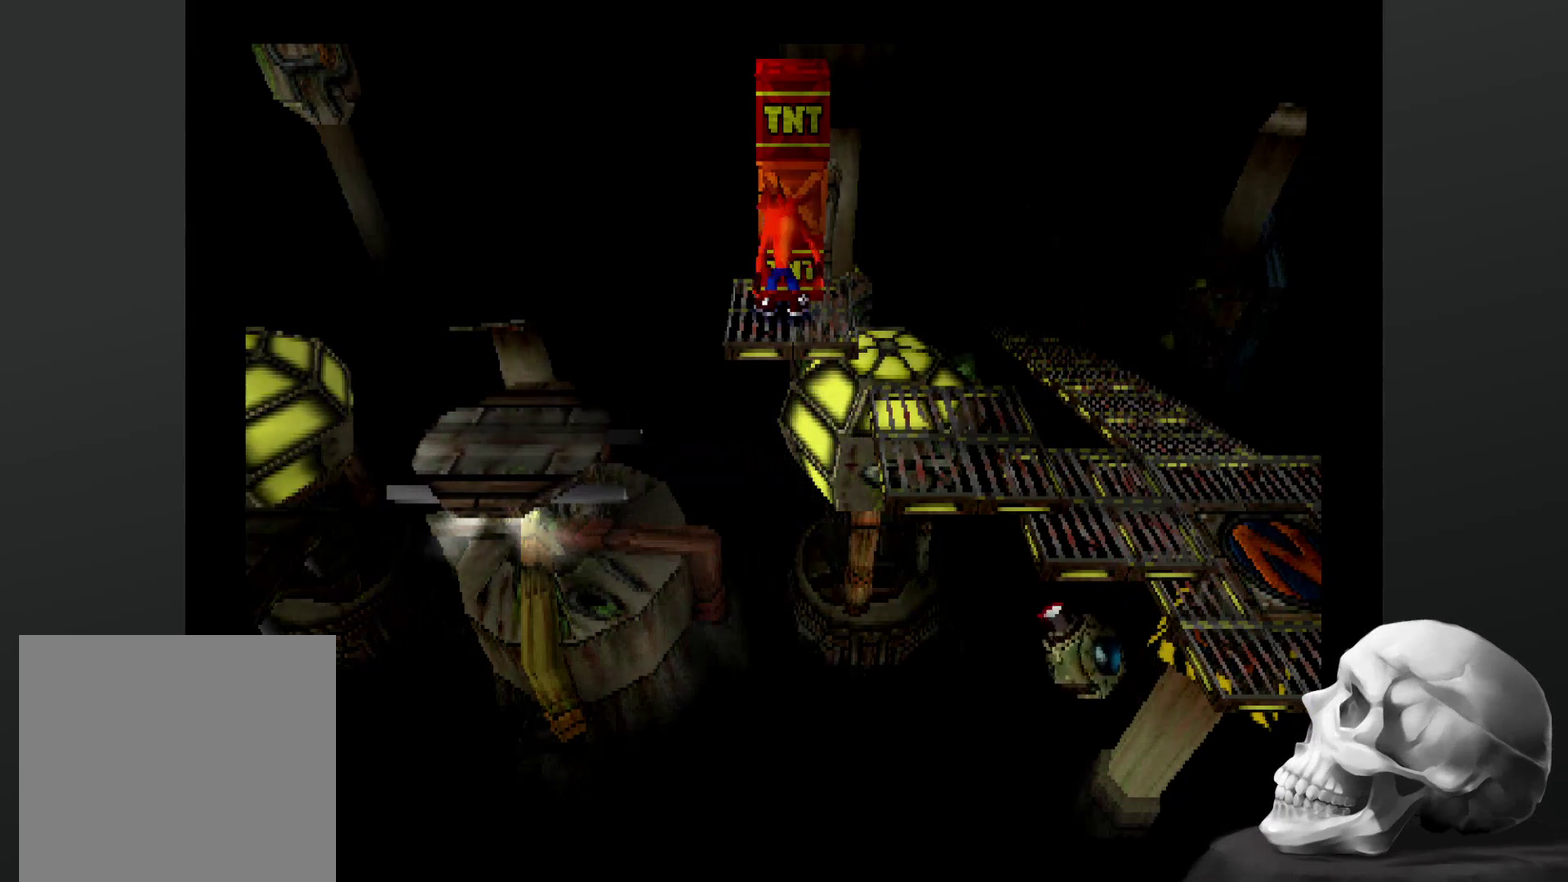
{"buttons": [], "left_stick": "center", "right_stick": "center", "events": []}
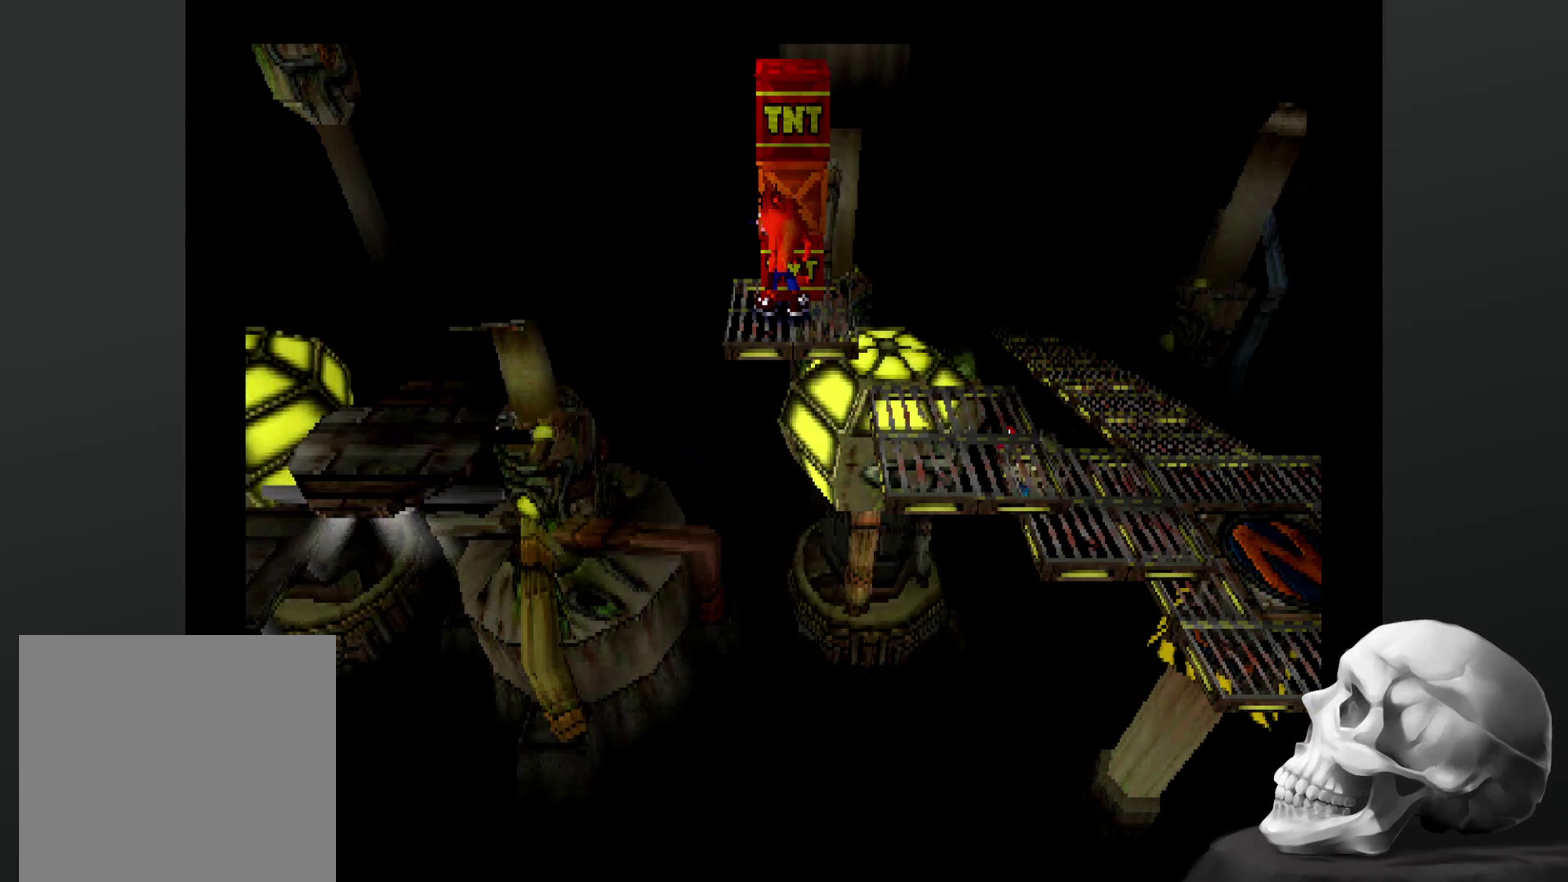
{"buttons": [], "left_stick": "center", "right_stick": "center", "events": []}
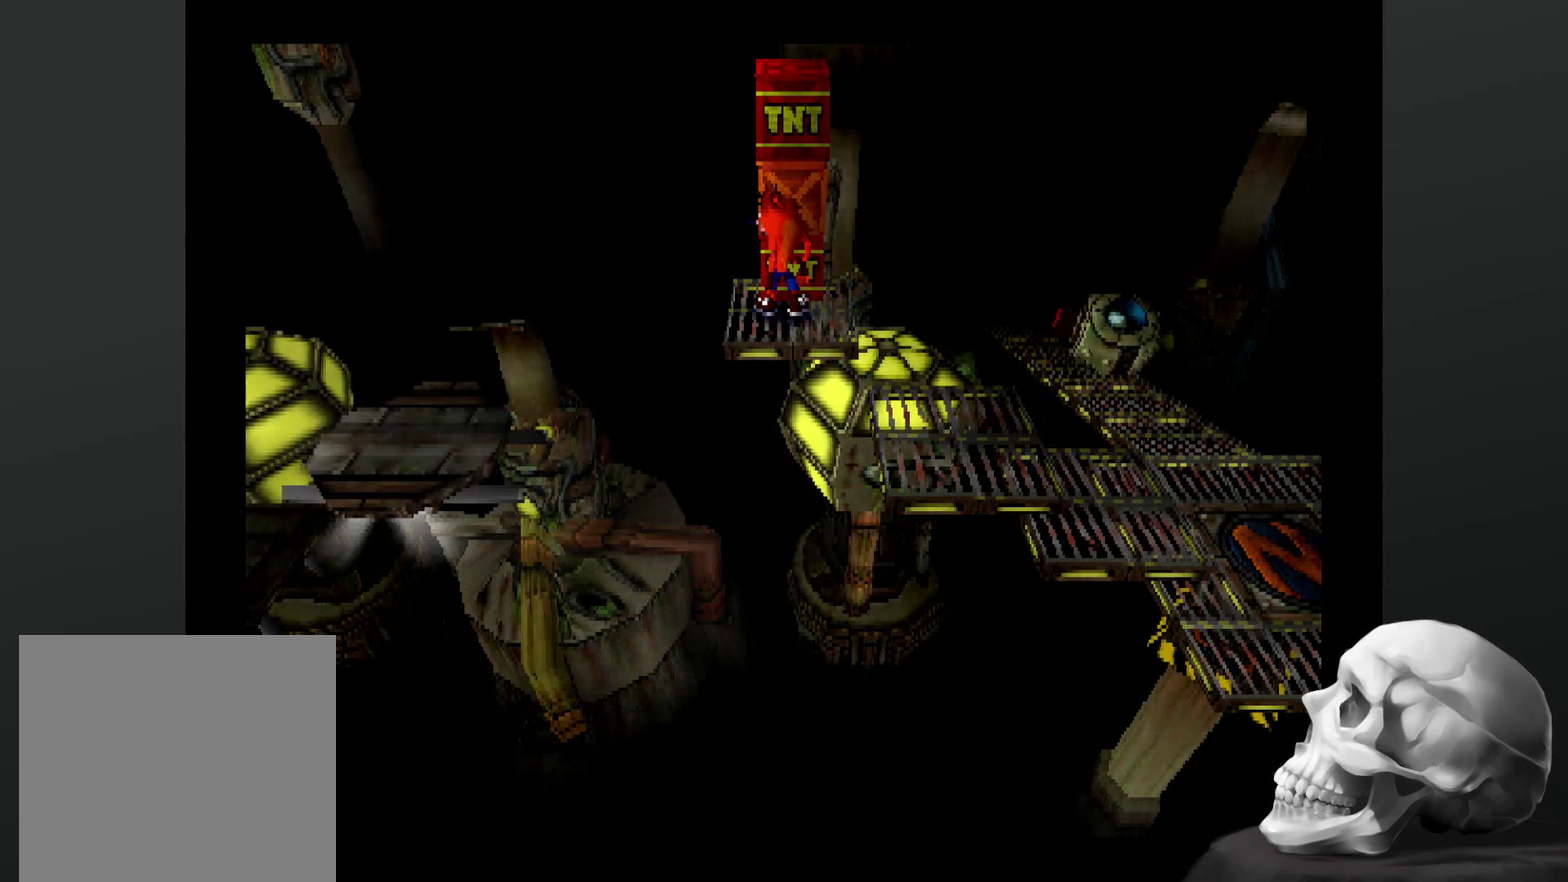
{"buttons": ["CROSS"], "left_stick": "down-right", "right_stick": "center"}
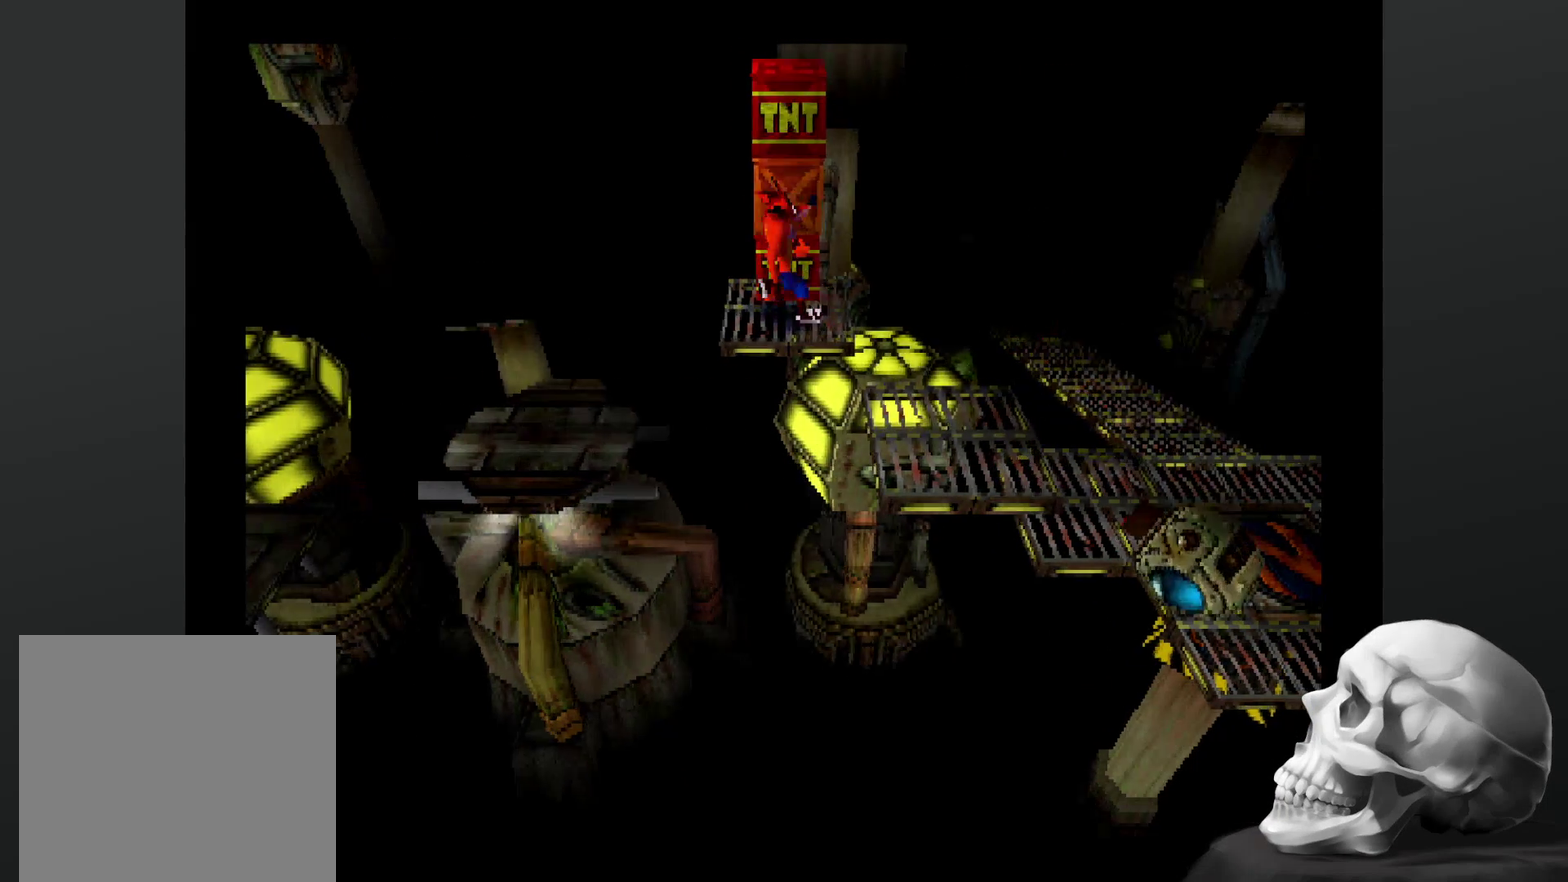
{"buttons": [], "left_stick": "center", "right_stick": "center", "events": [[367, "CROSS", "up"], [400, "left_stick", "center"]]}
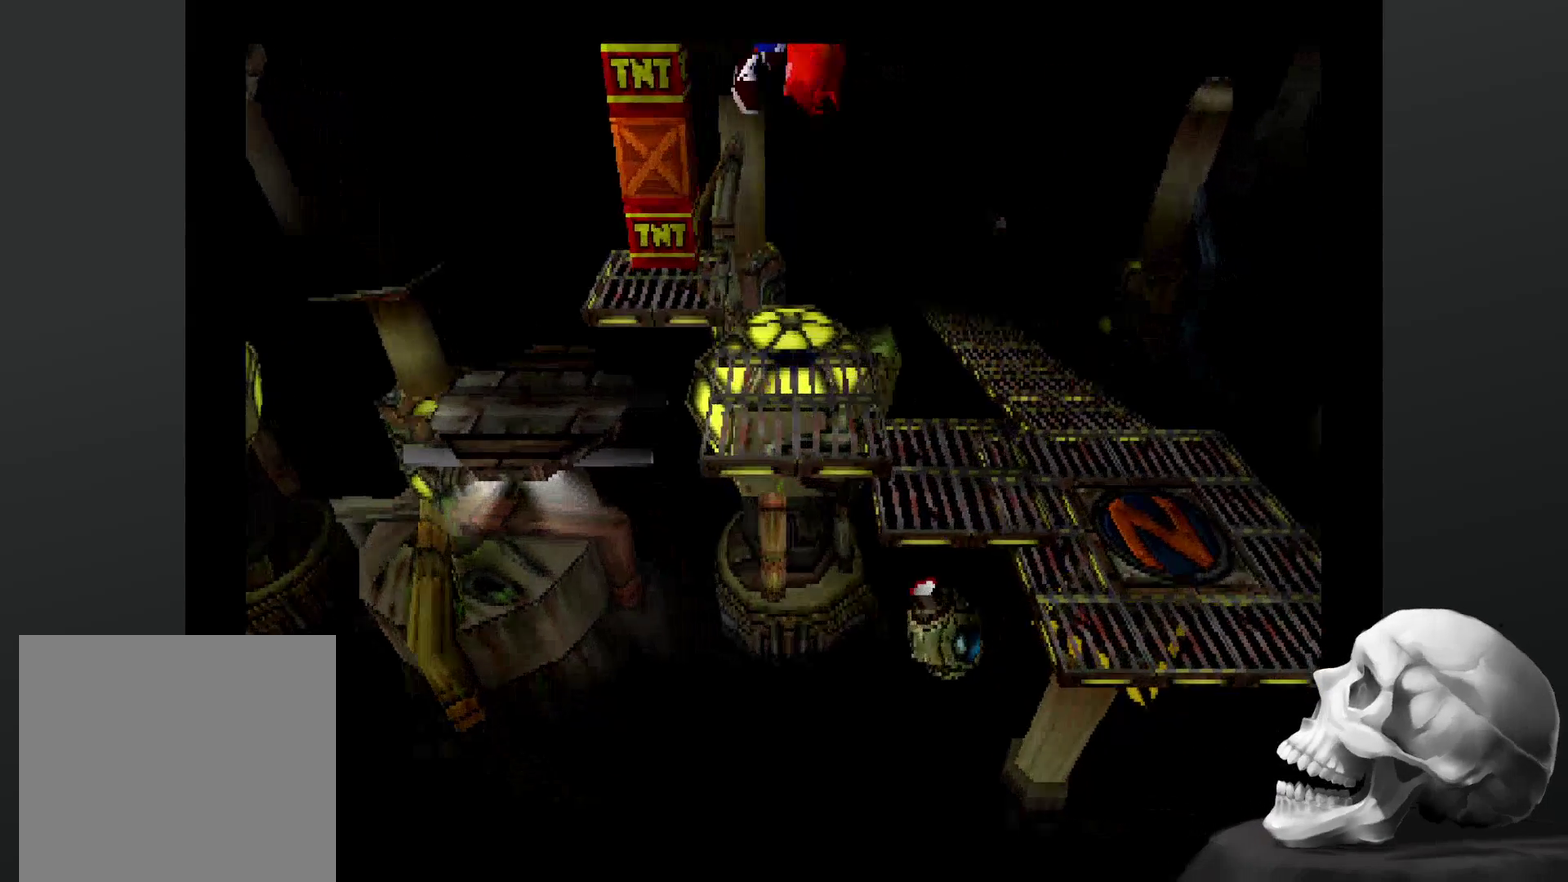
{"buttons": [], "left_stick": "center", "right_stick": "center", "events": [[200, "left_stick", "down-left"], [300, "left_stick", "center"]]}
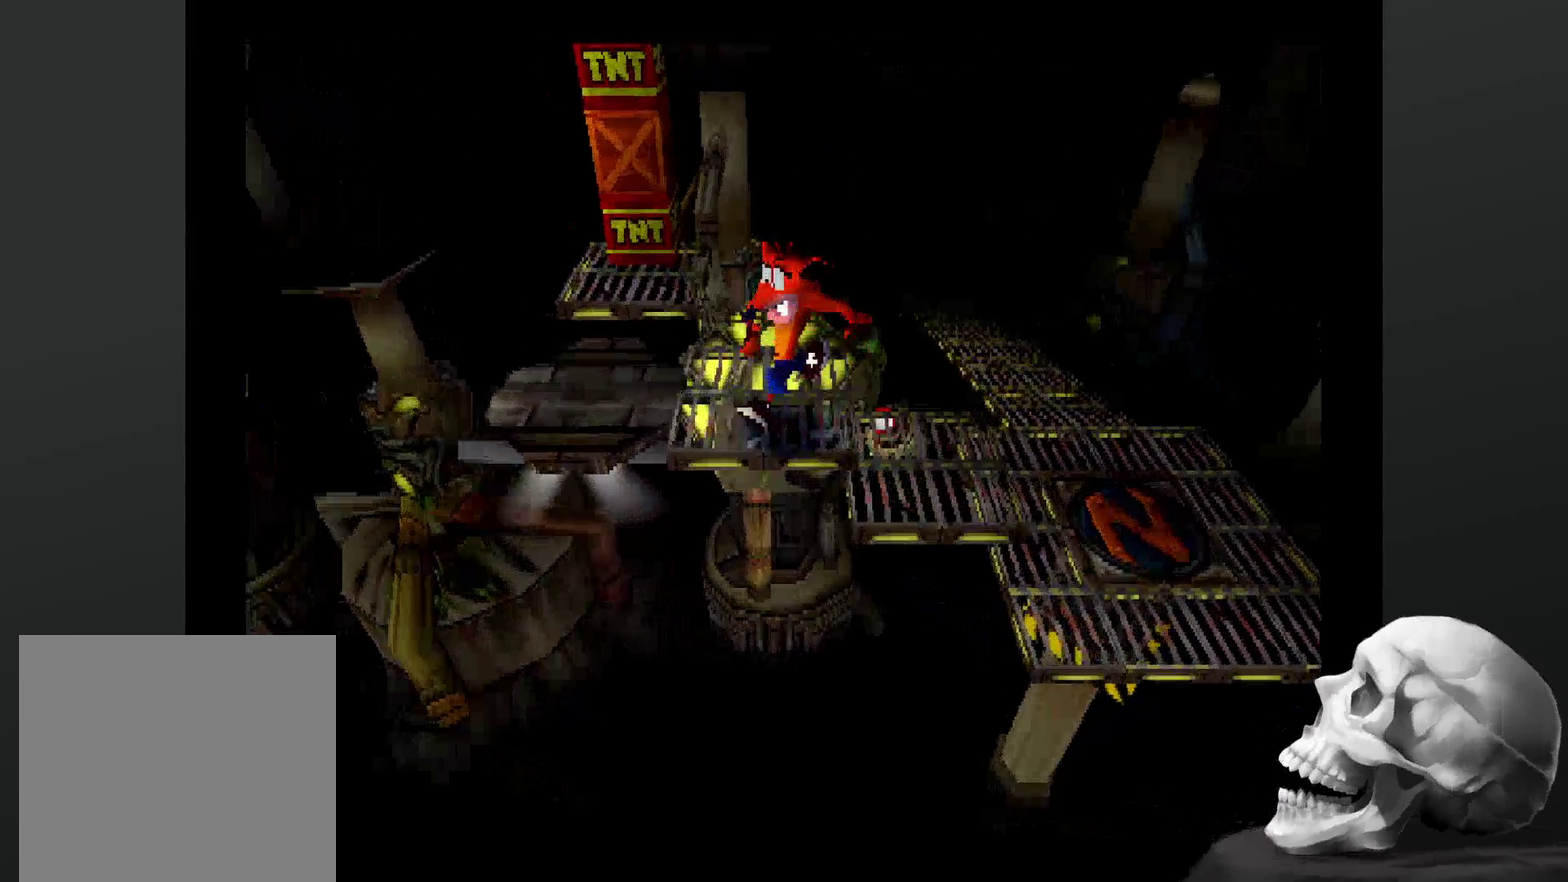
{"buttons": [], "left_stick": "center", "right_stick": "center", "events": []}
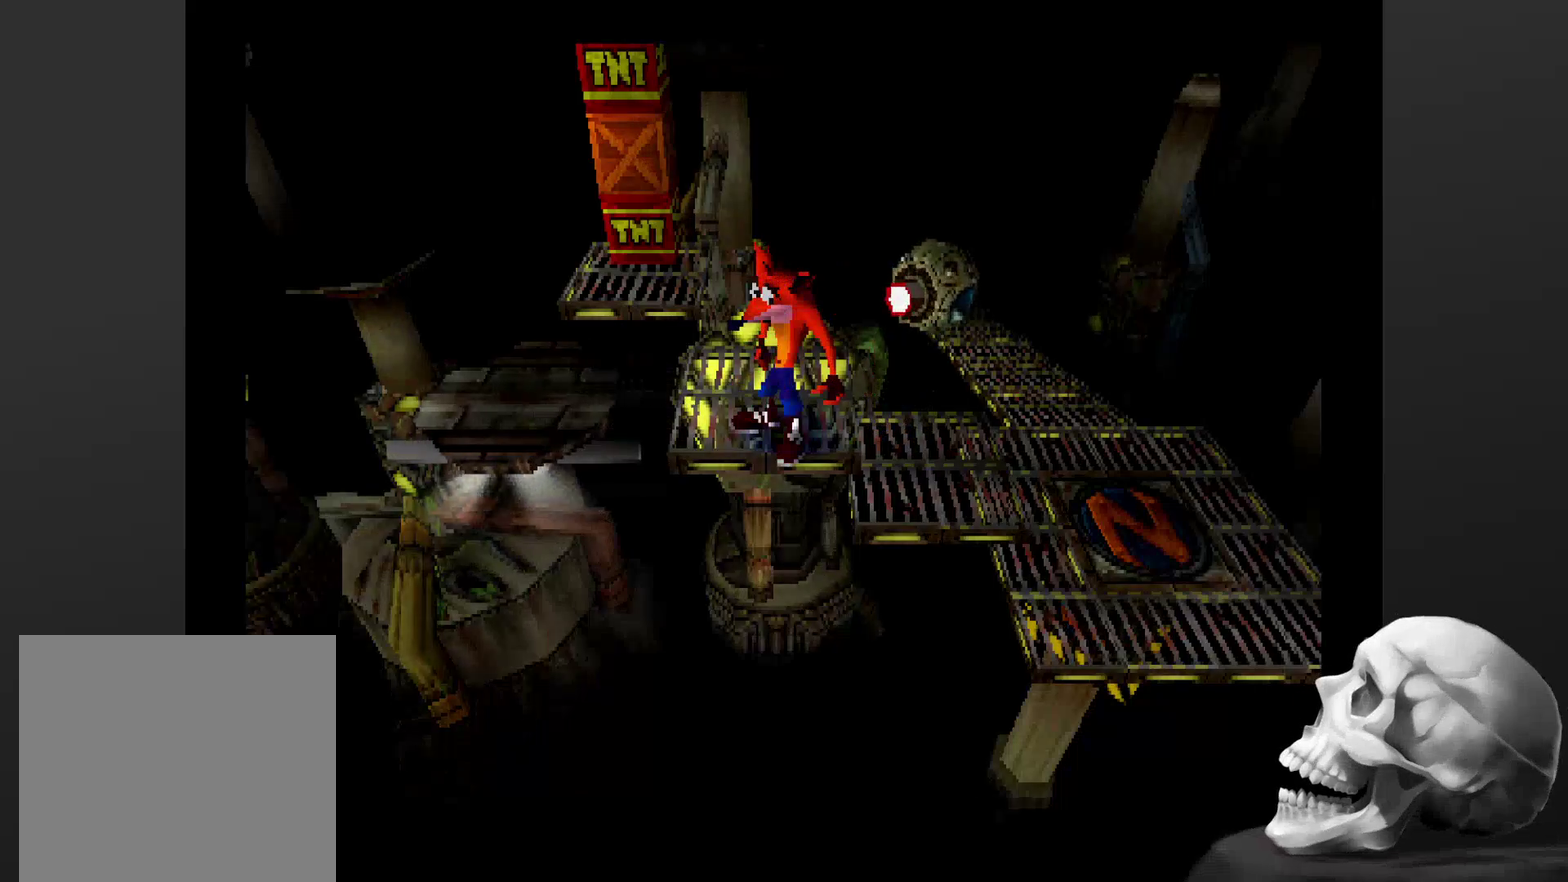
{"buttons": [], "left_stick": "right", "right_stick": "center", "events": [[467, "left_stick", "right"]]}
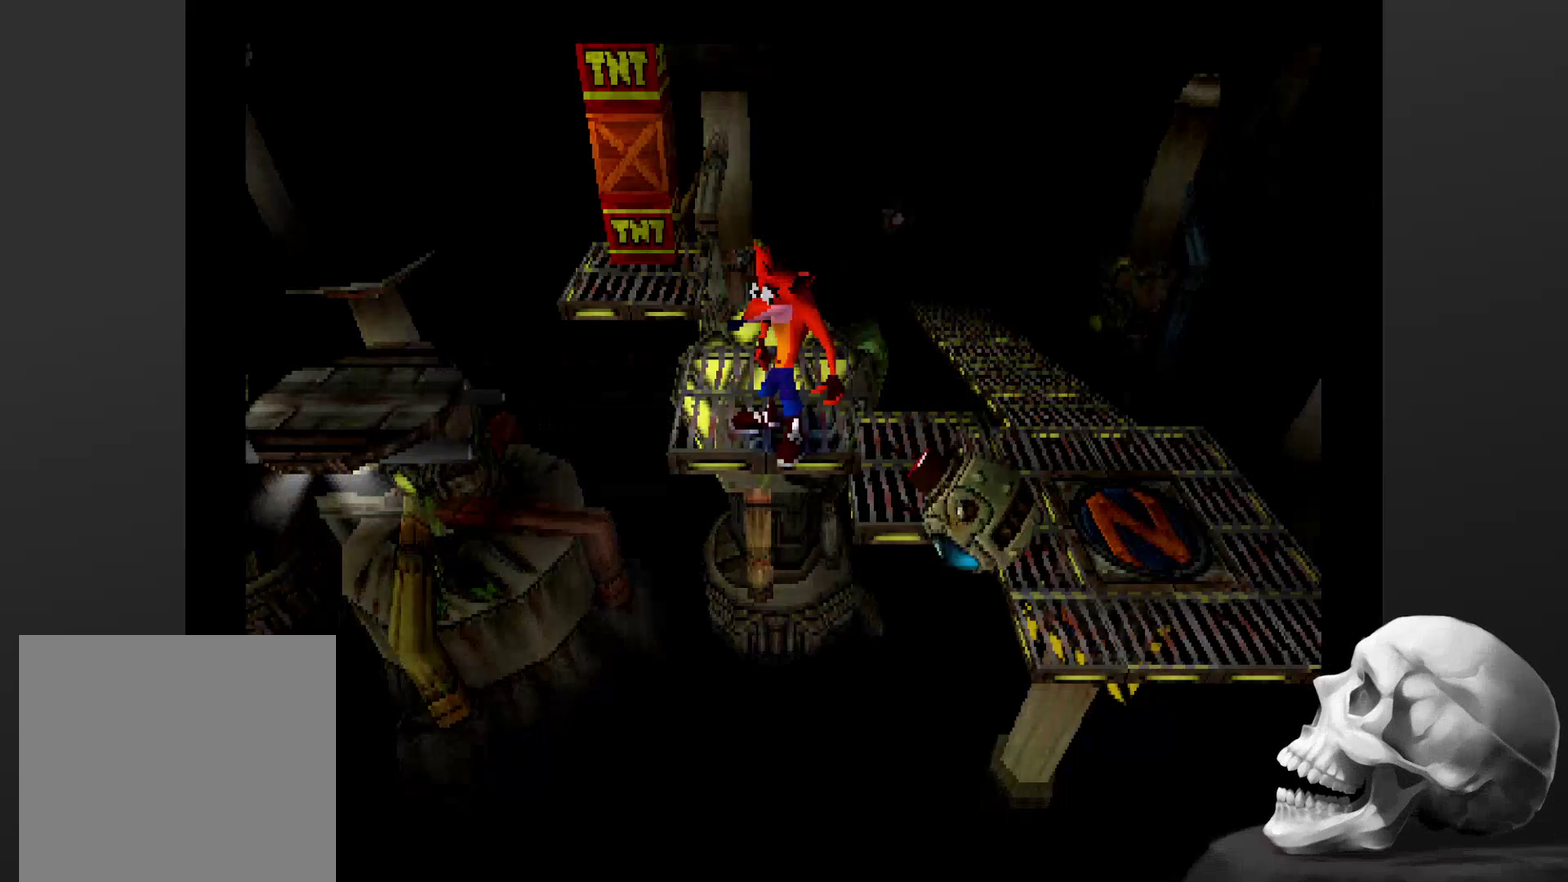
{"buttons": [], "left_stick": "right", "right_stick": "center", "events": [[67, "CROSS", "down"], [334, "CROSS", "up"]]}
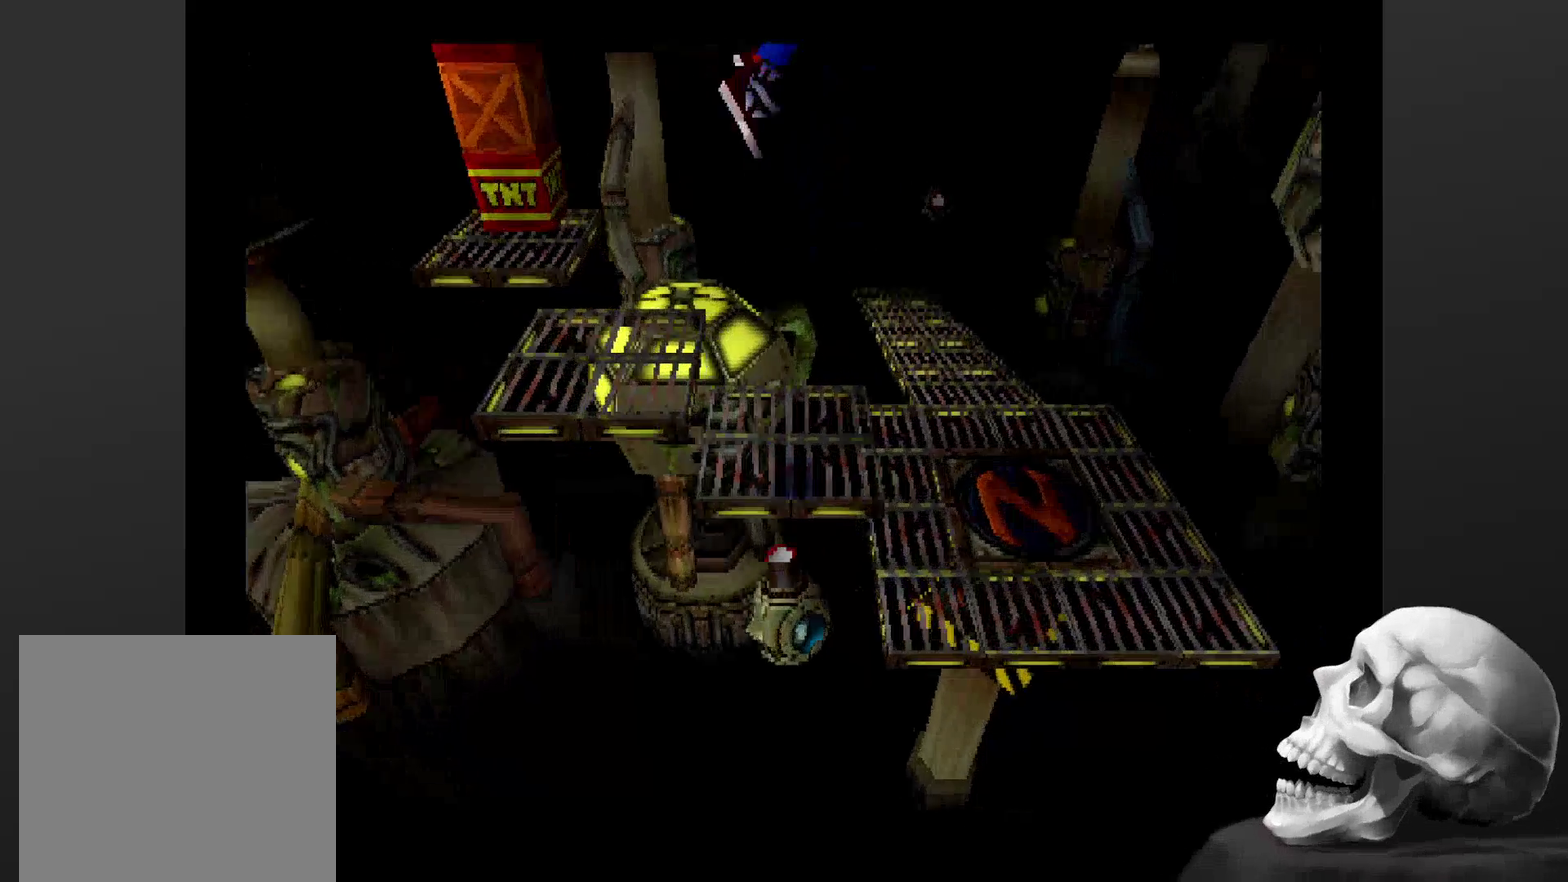
{"buttons": [], "left_stick": "center", "right_stick": "center", "events": [[234, "left_stick", "center"]]}
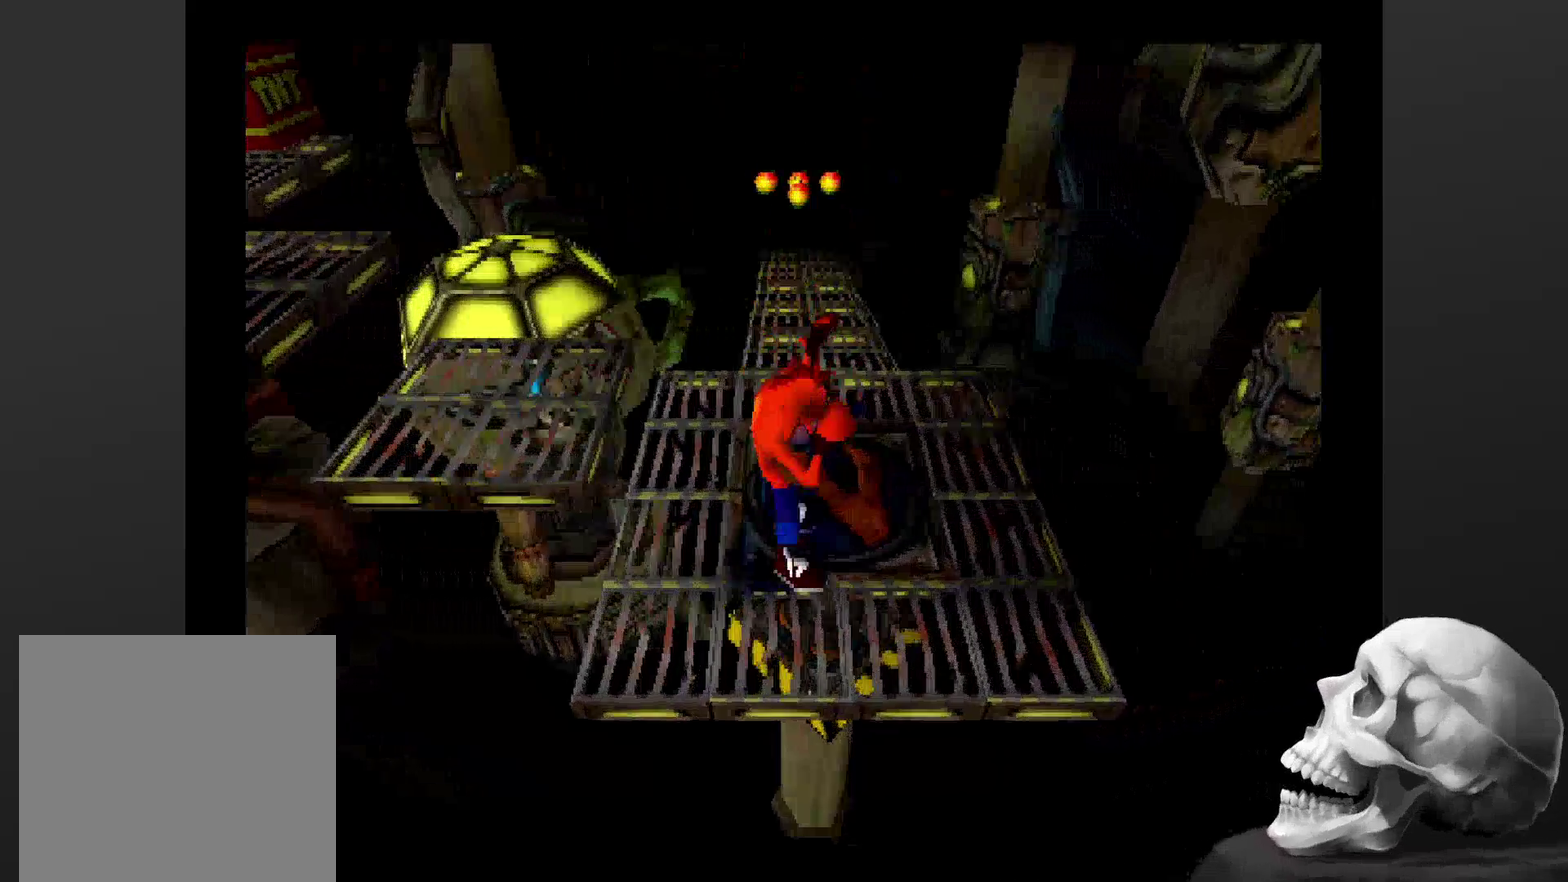
{"buttons": [], "left_stick": "up", "right_stick": "center", "events": [[167, "left_stick", "up"]]}
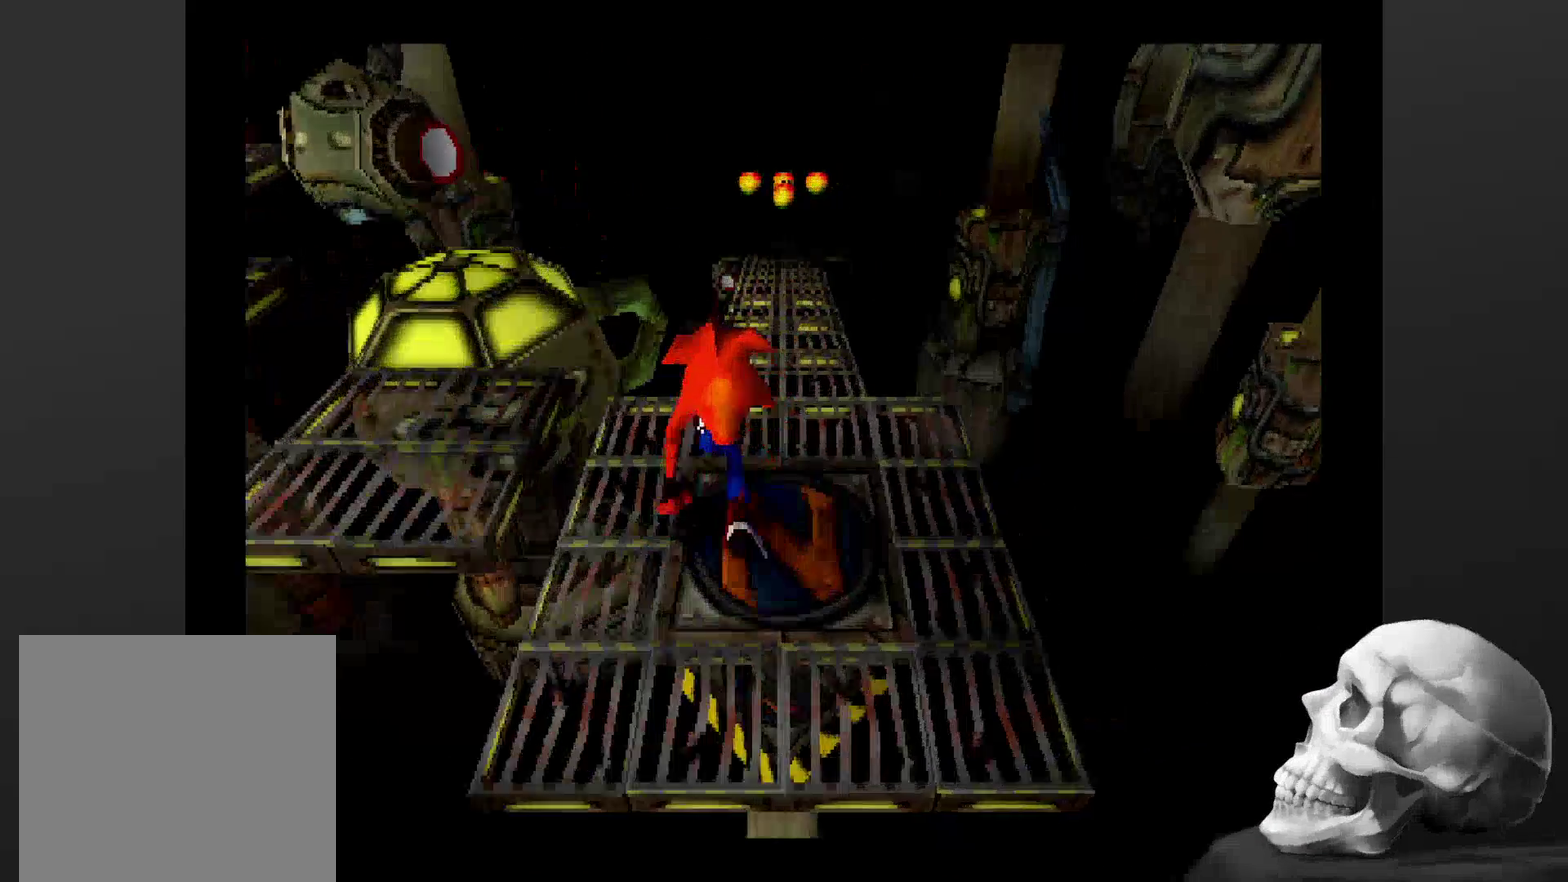
{"buttons": [], "left_stick": "up-right", "right_stick": "center", "events": [[467, "left_stick", "up-right"]]}
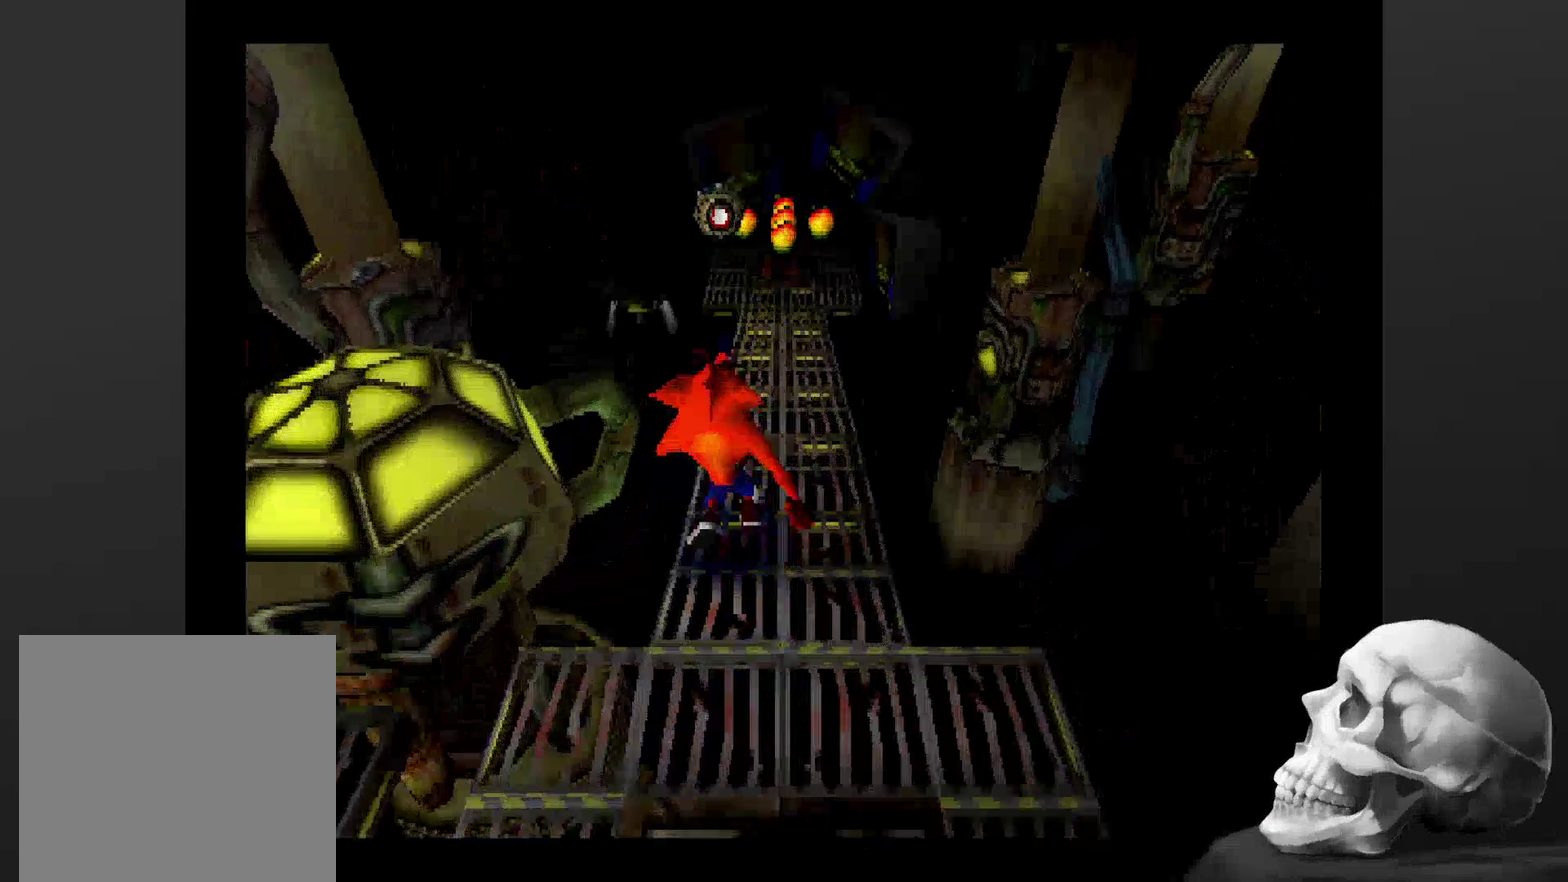
{"buttons": [], "left_stick": "up", "right_stick": "center", "events": [[134, "left_stick", "up"]]}
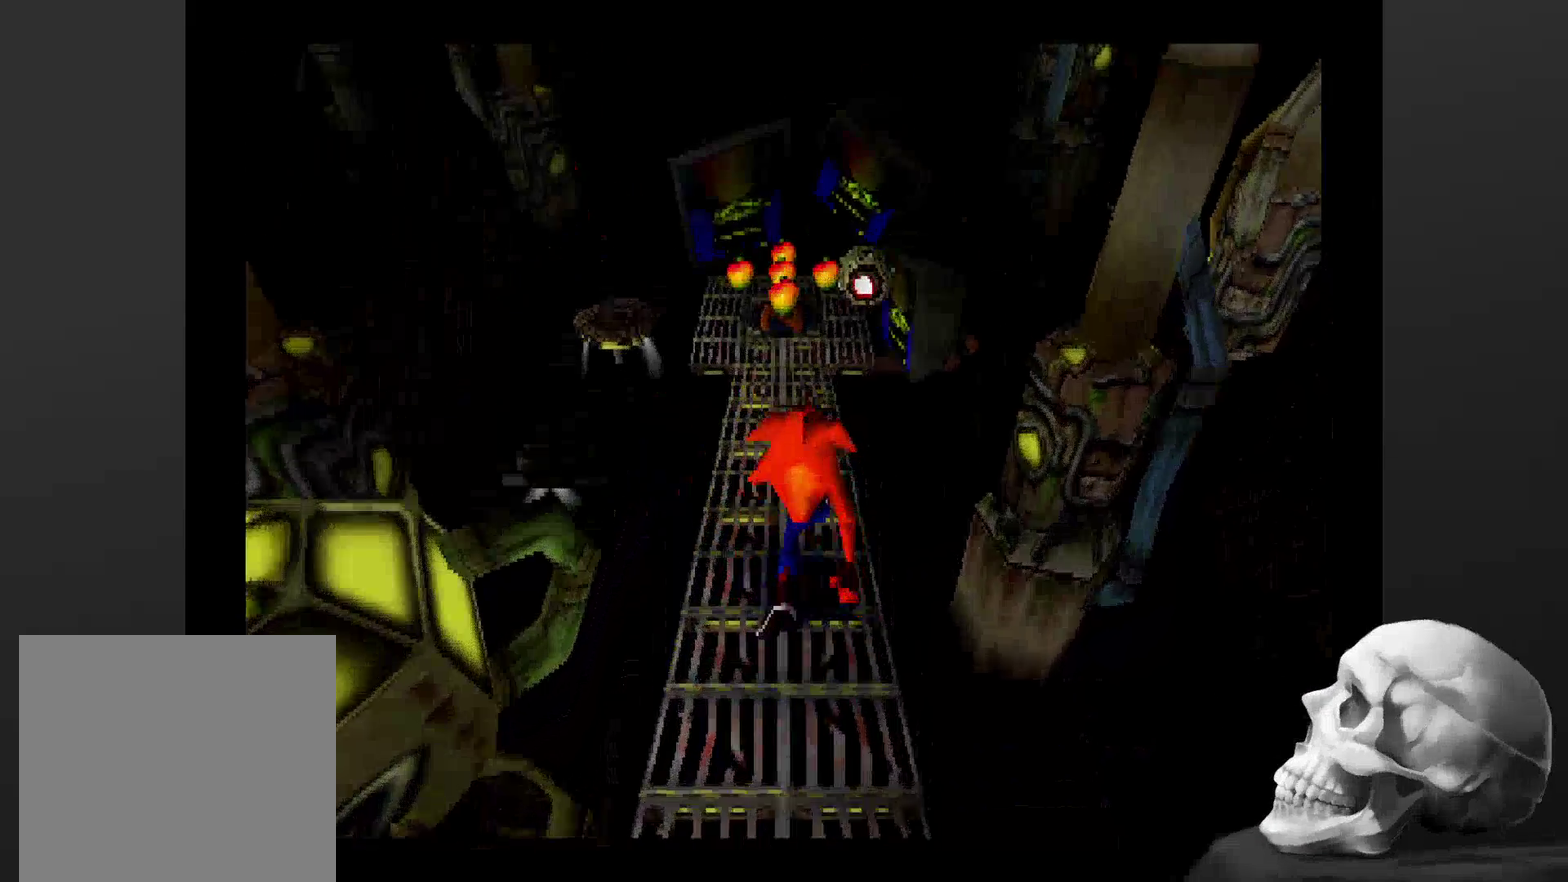
{"buttons": [], "left_stick": "center", "right_stick": "center", "events": [[200, "left_stick", "center"]]}
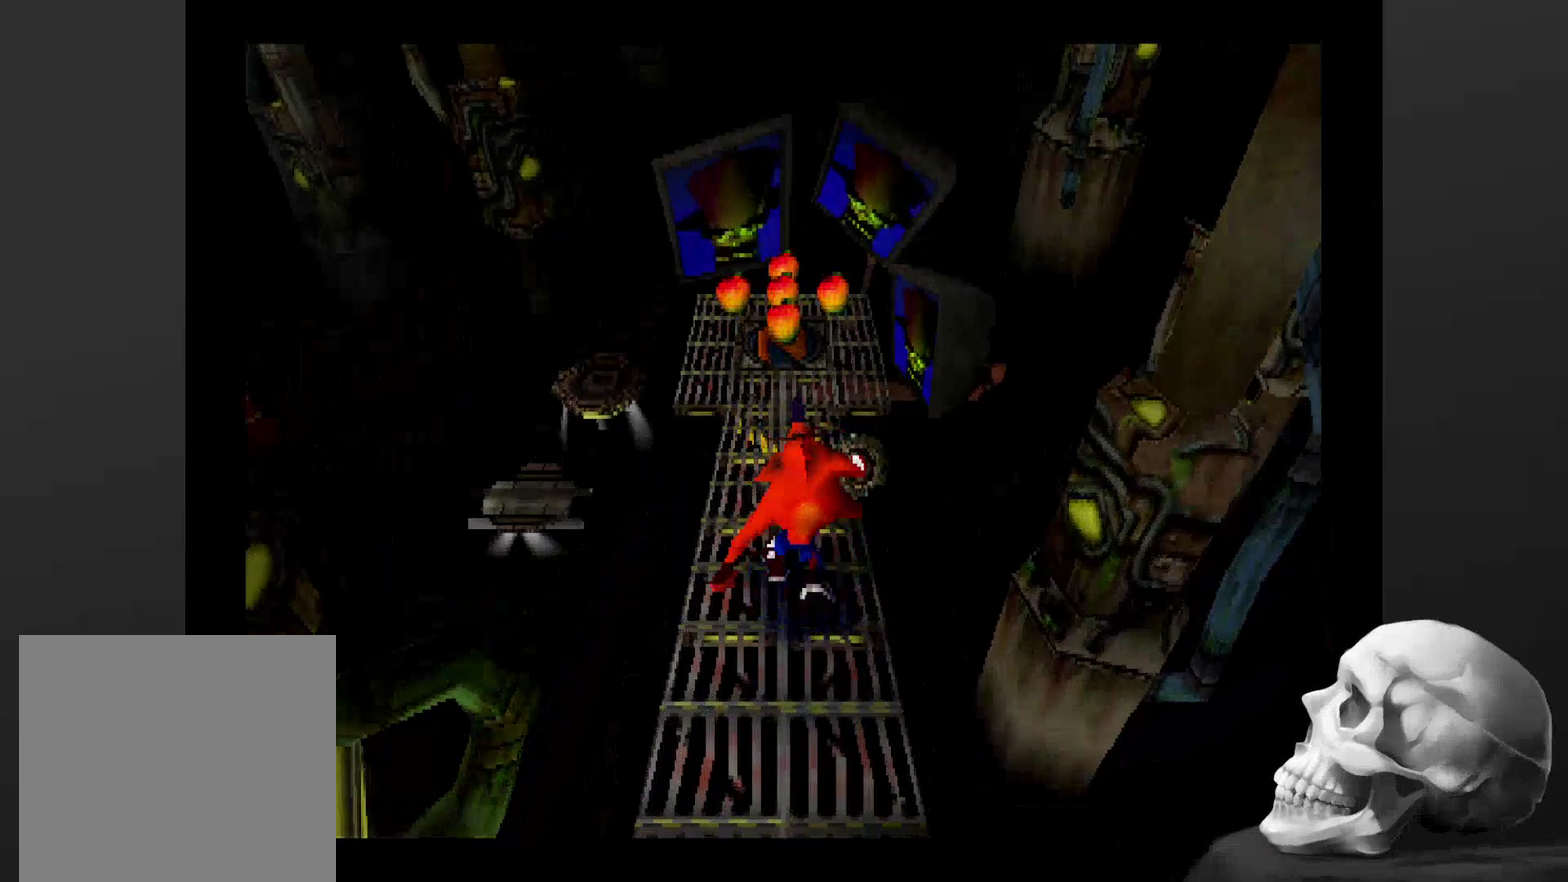
{"buttons": [], "left_stick": "center", "right_stick": "center", "events": []}
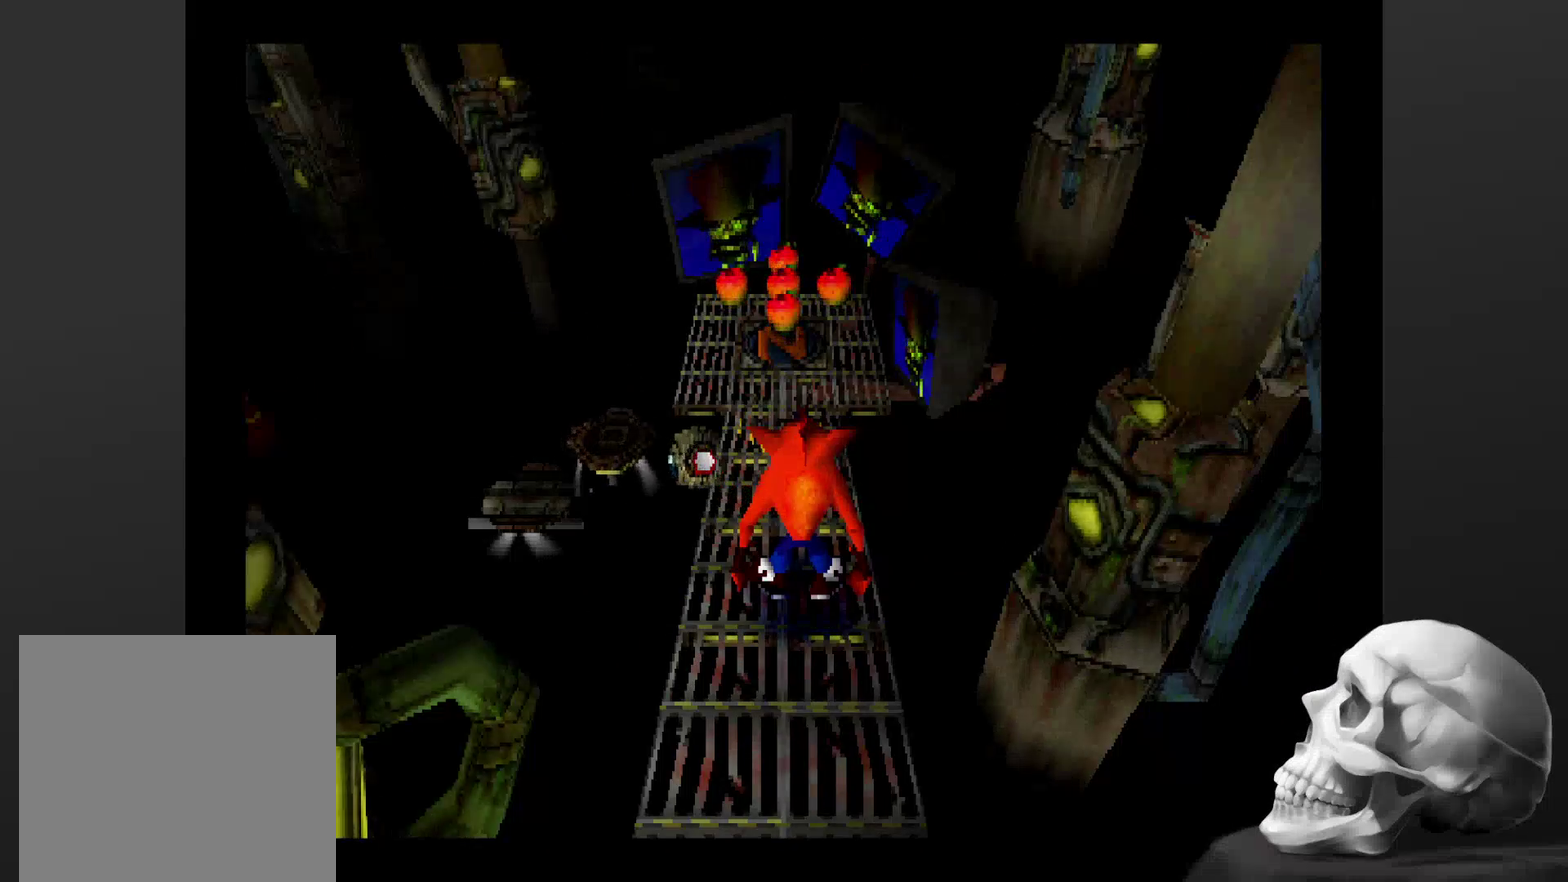
{"buttons": [], "left_stick": "center", "right_stick": "center", "events": []}
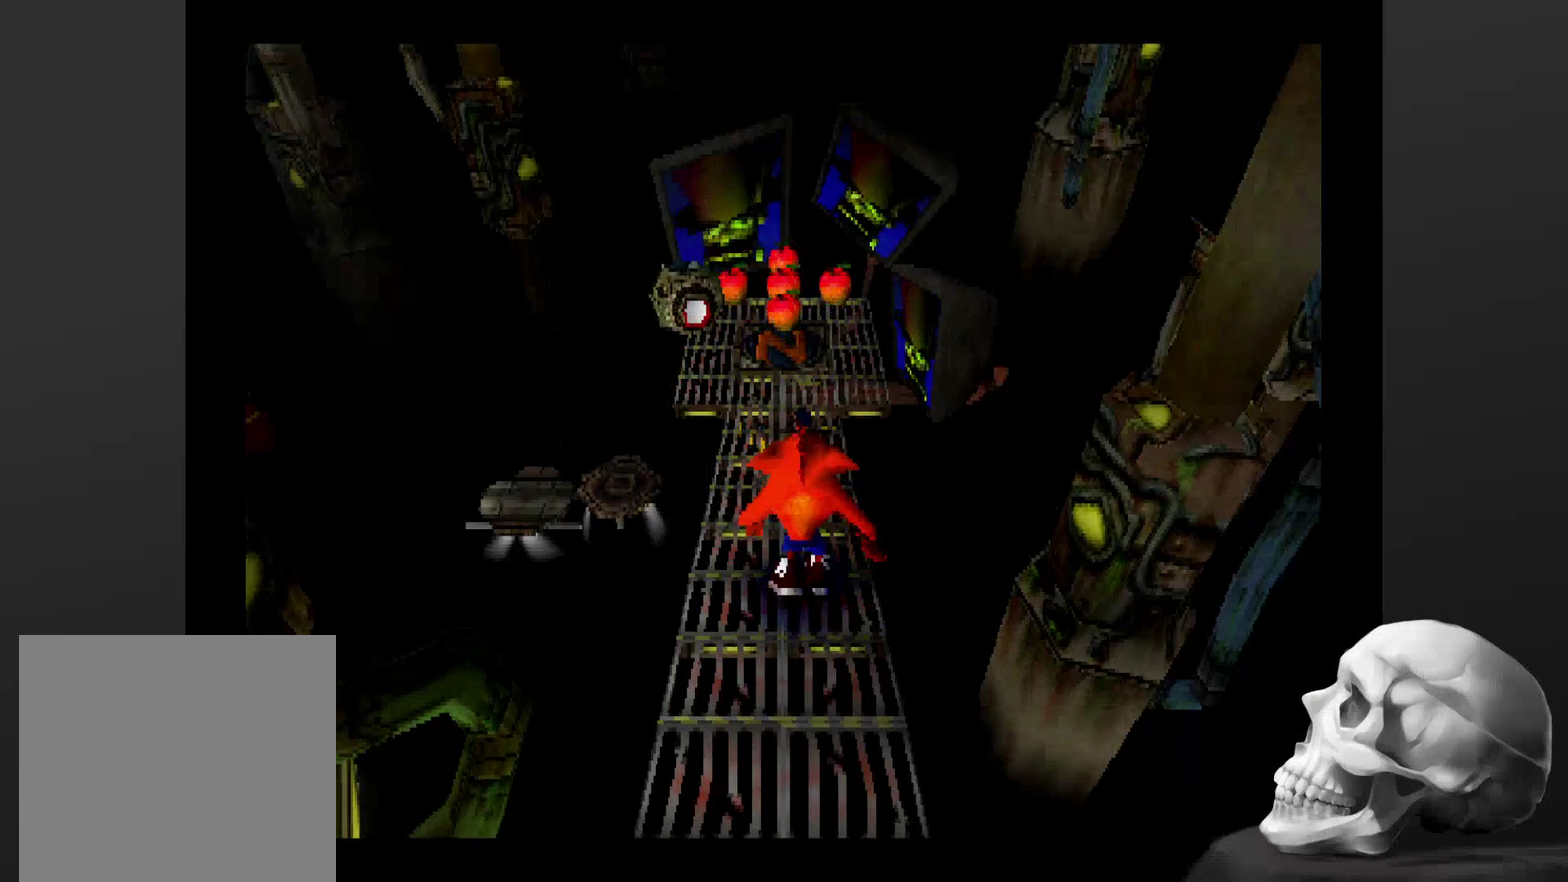
{"buttons": [], "left_stick": "center", "right_stick": "center", "events": []}
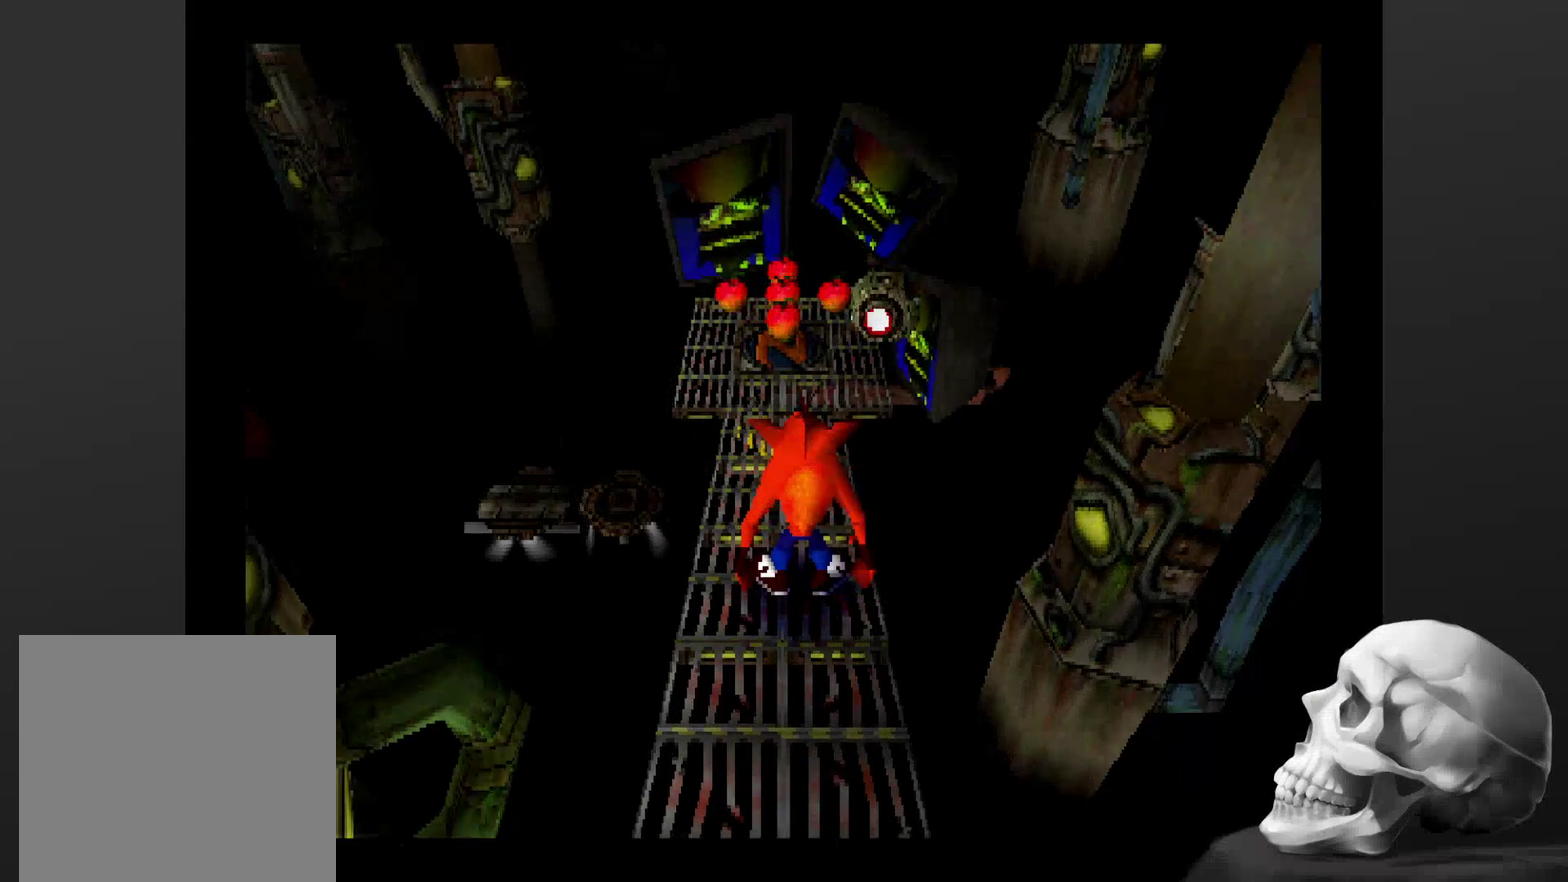
{"buttons": ["CROSS"], "left_stick": "center", "right_stick": "center", "events": [[334, "CROSS", "down"]]}
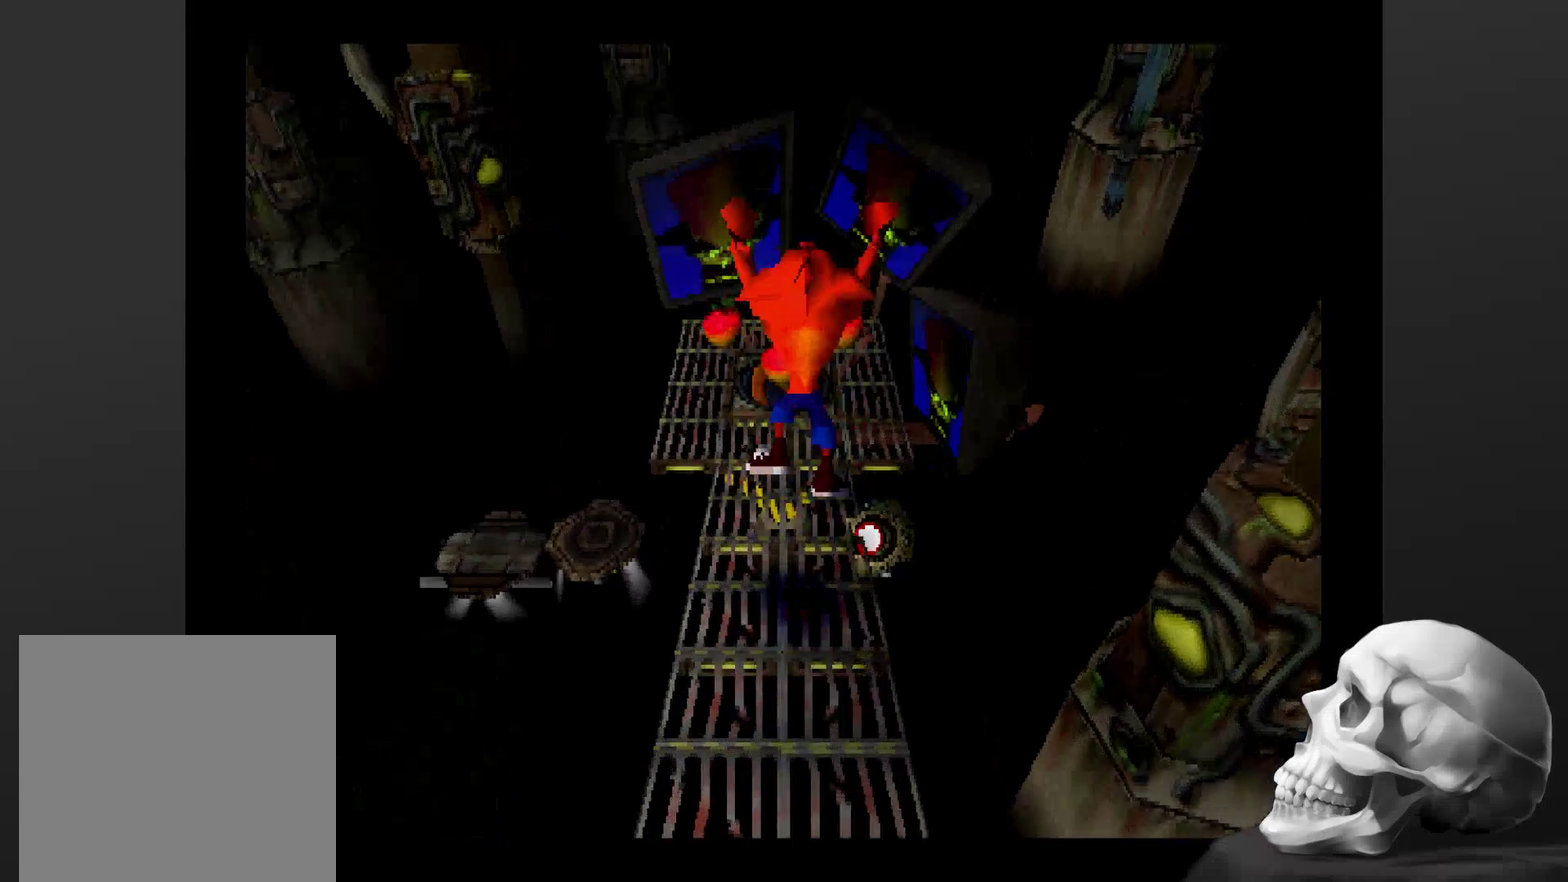
{"buttons": [], "left_stick": "center", "right_stick": "center", "events": [[367, "CROSS", "up"]]}